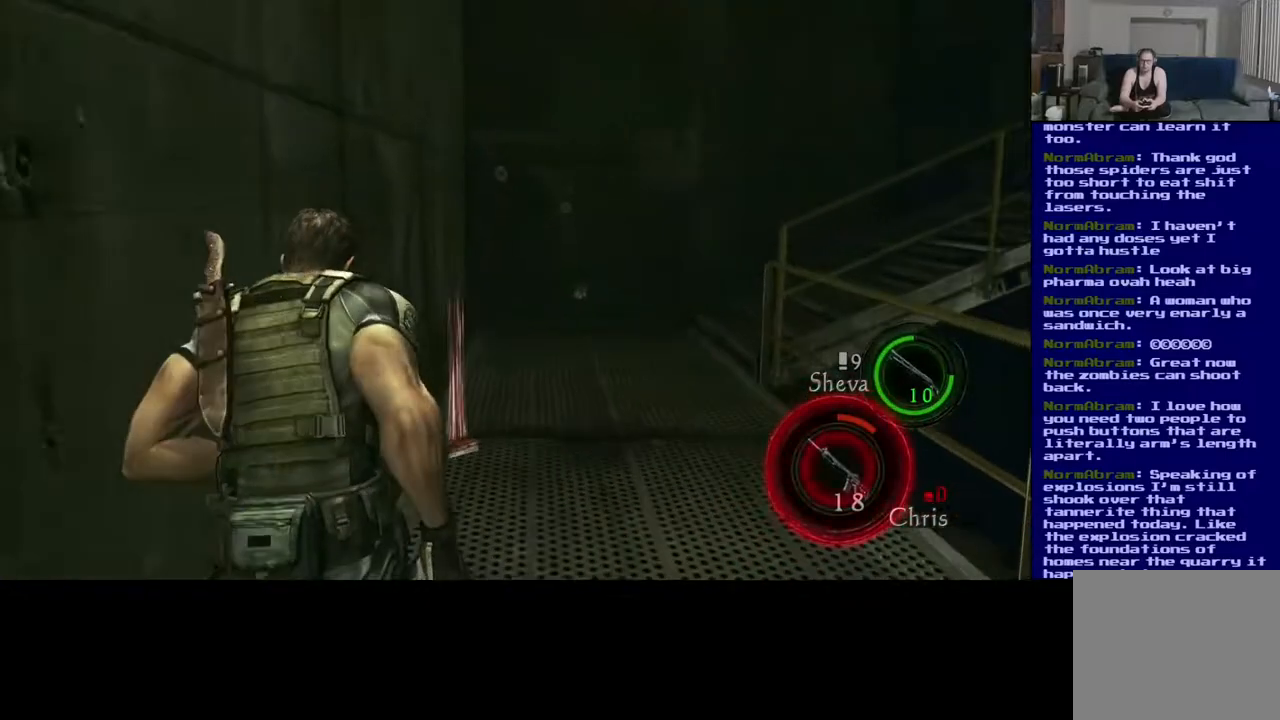
Gameplay with a controller (Xbox layout); each line is a JSON object with the inputs held at the frame after it (dt_ms = milliseconds from this image to that frame). "events" lists button and stick changes between this image and that frame as [ms after this image, input, new state], when the widget could be followed in between. Not read: L2.
{"dt_ms": 500, "buttons": ["L3"], "left_stick": "up", "right_stick": "center", "events": [[500, "left_stick", "up"]]}
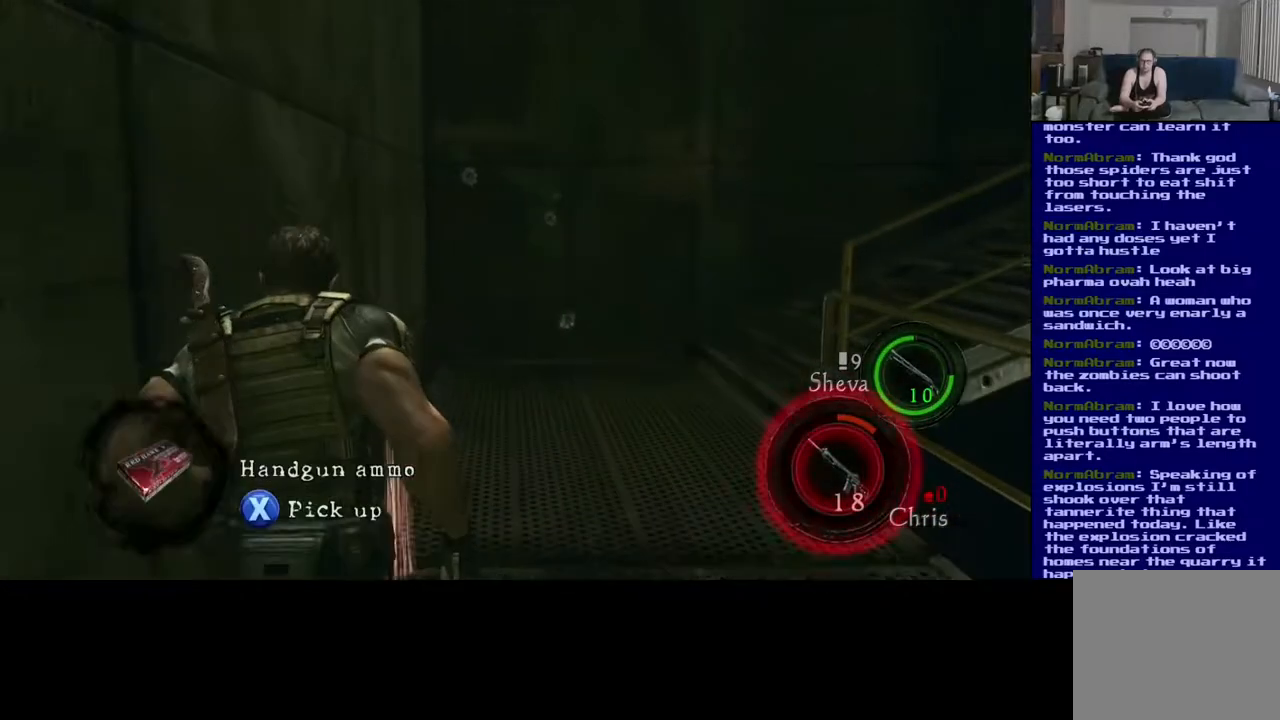
{"dt_ms": 500, "buttons": [], "left_stick": "center", "right_stick": "center", "events": [[17, "L3", "up"], [83, "X", "down"], [317, "X", "up"], [367, "left_stick", "center"]]}
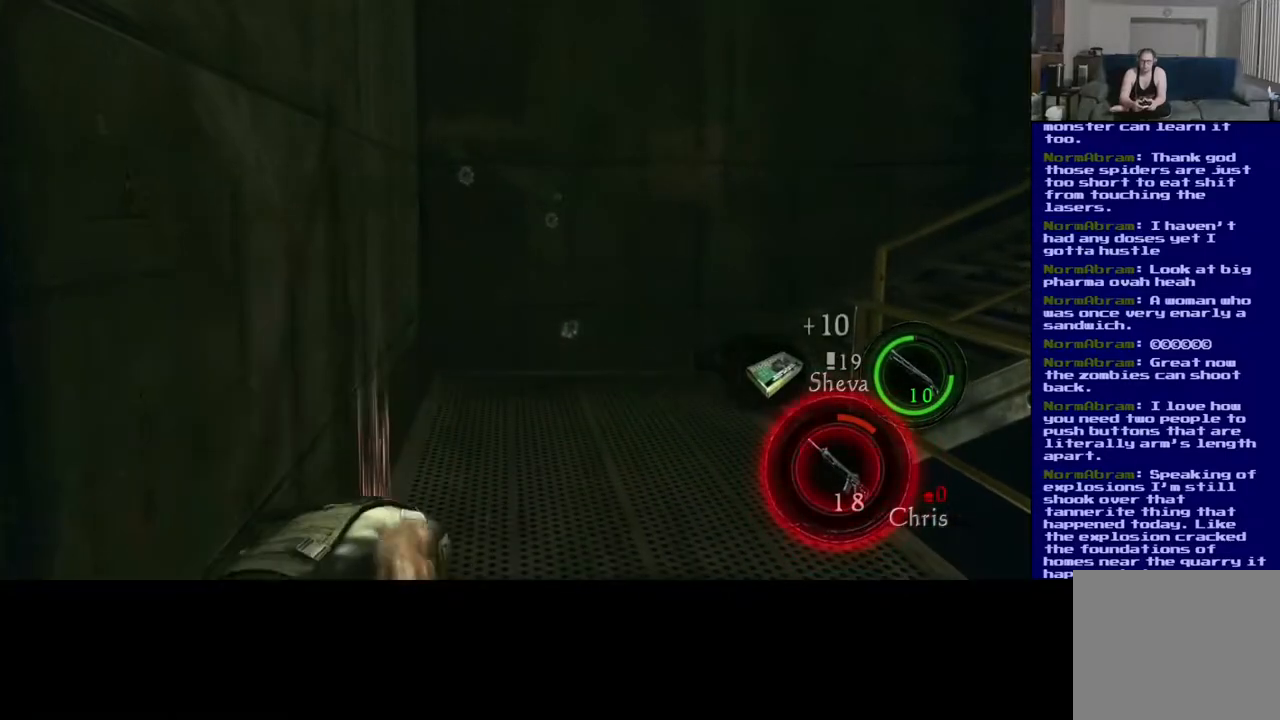
{"dt_ms": 500, "buttons": [], "left_stick": "up", "right_stick": "center", "events": [[67, "right_stick", "down-right"], [350, "right_stick", "center"], [417, "left_stick", "up"]]}
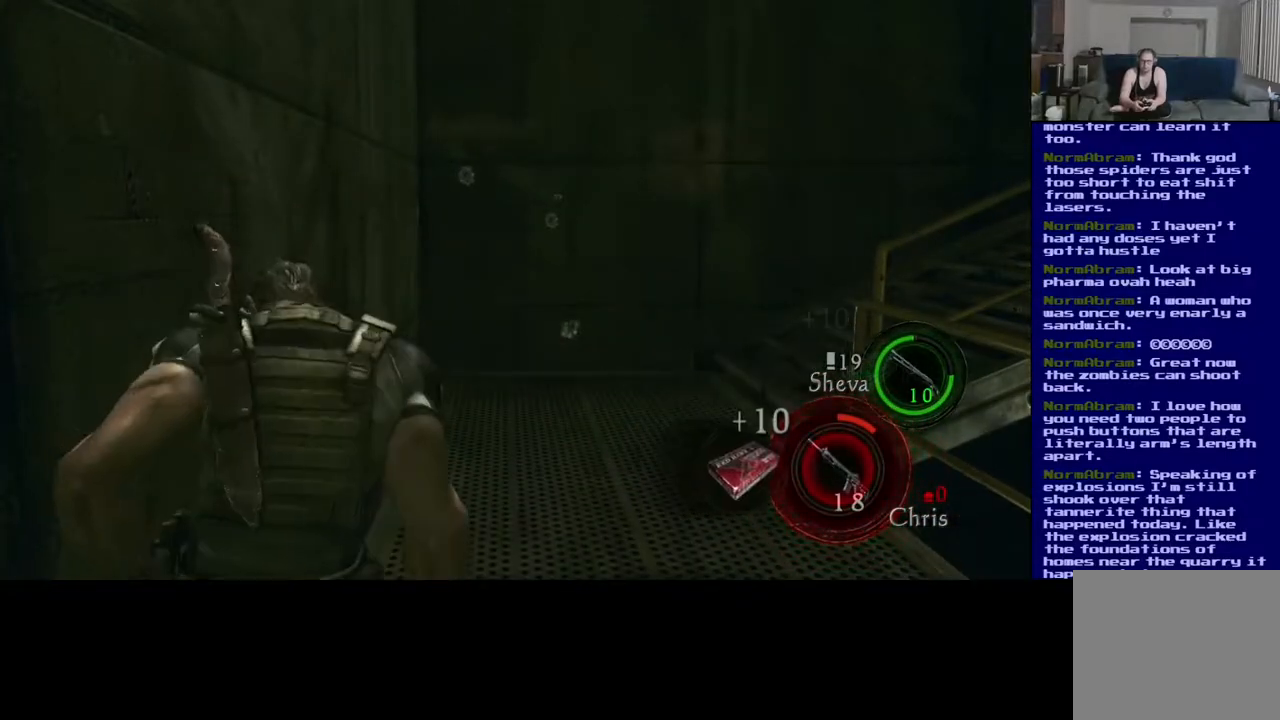
{"dt_ms": 500, "buttons": ["L3"], "left_stick": "up", "right_stick": "center", "events": [[83, "right_stick", "right"], [283, "right_stick", "center"], [333, "L3", "down"]]}
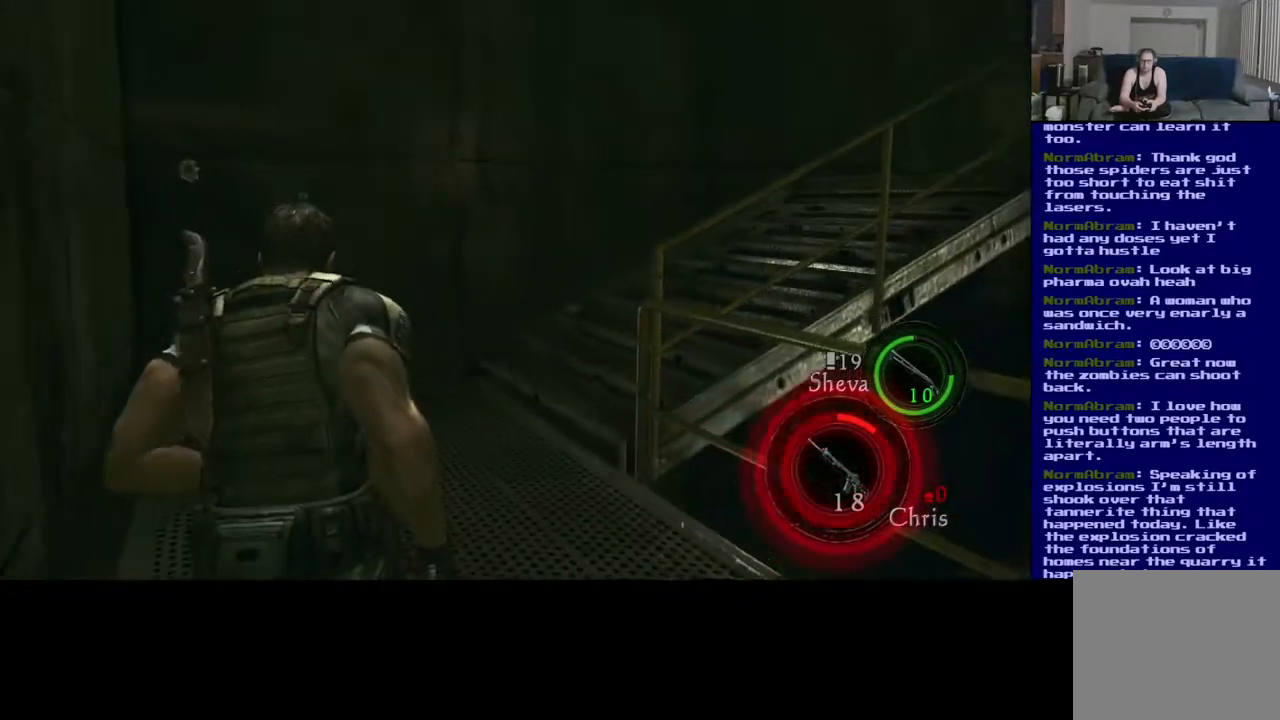
{"dt_ms": 500, "buttons": ["L3"], "left_stick": "up", "right_stick": "right", "events": [[417, "right_stick", "right"]]}
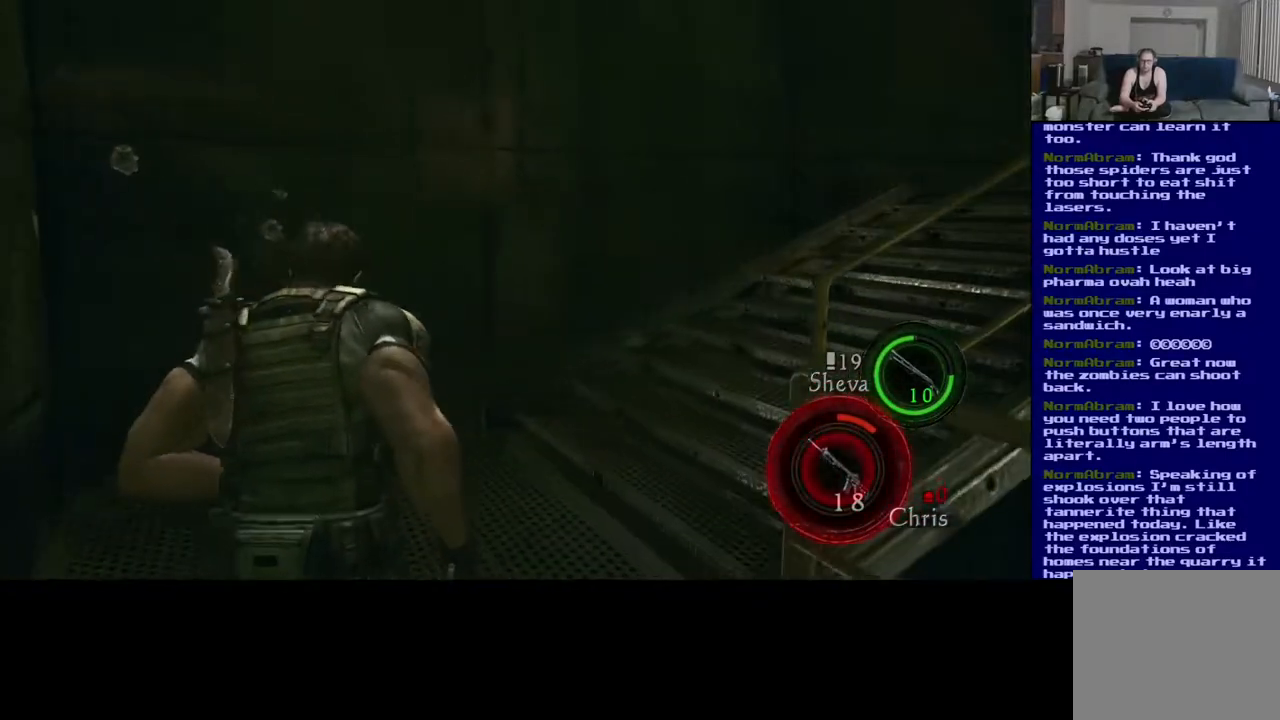
{"dt_ms": 500, "buttons": ["L3"], "left_stick": "up-left", "right_stick": "center", "events": [[33, "left_stick", "up-left"], [500, "right_stick", "center"]]}
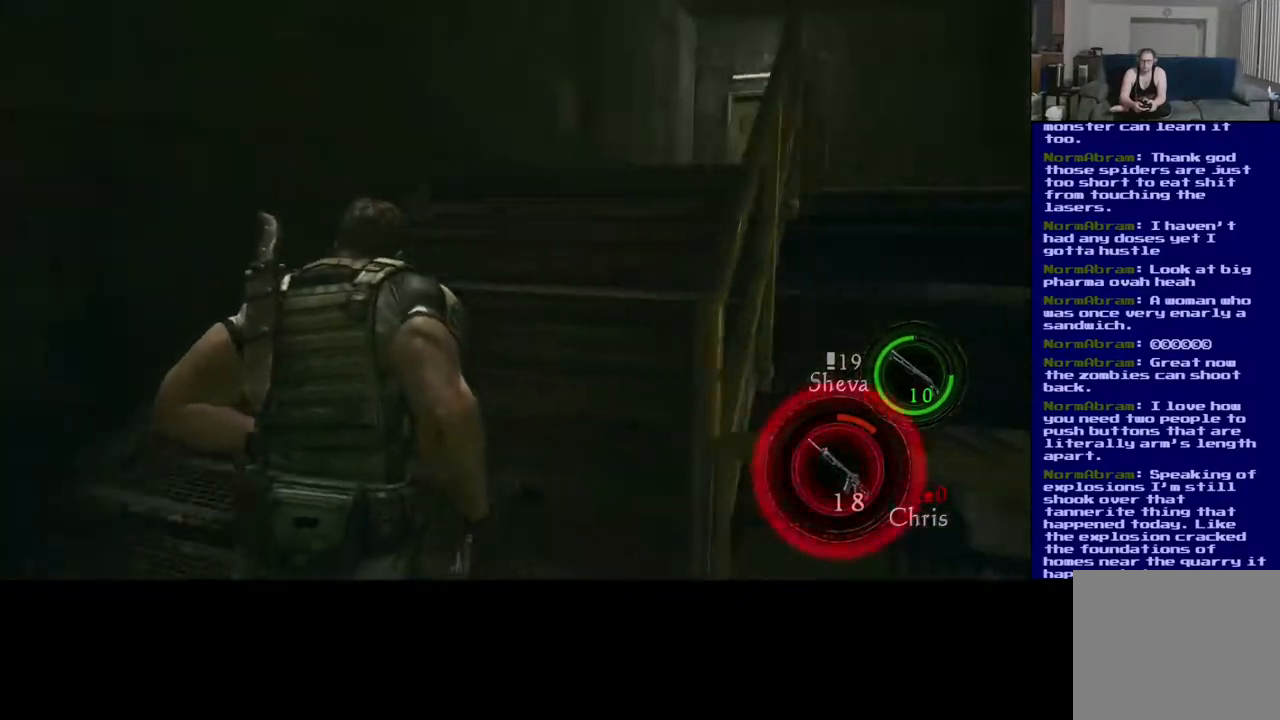
{"dt_ms": 500, "buttons": ["L3"], "left_stick": "up-left", "right_stick": "down-right", "events": [[367, "right_stick", "down-right"]]}
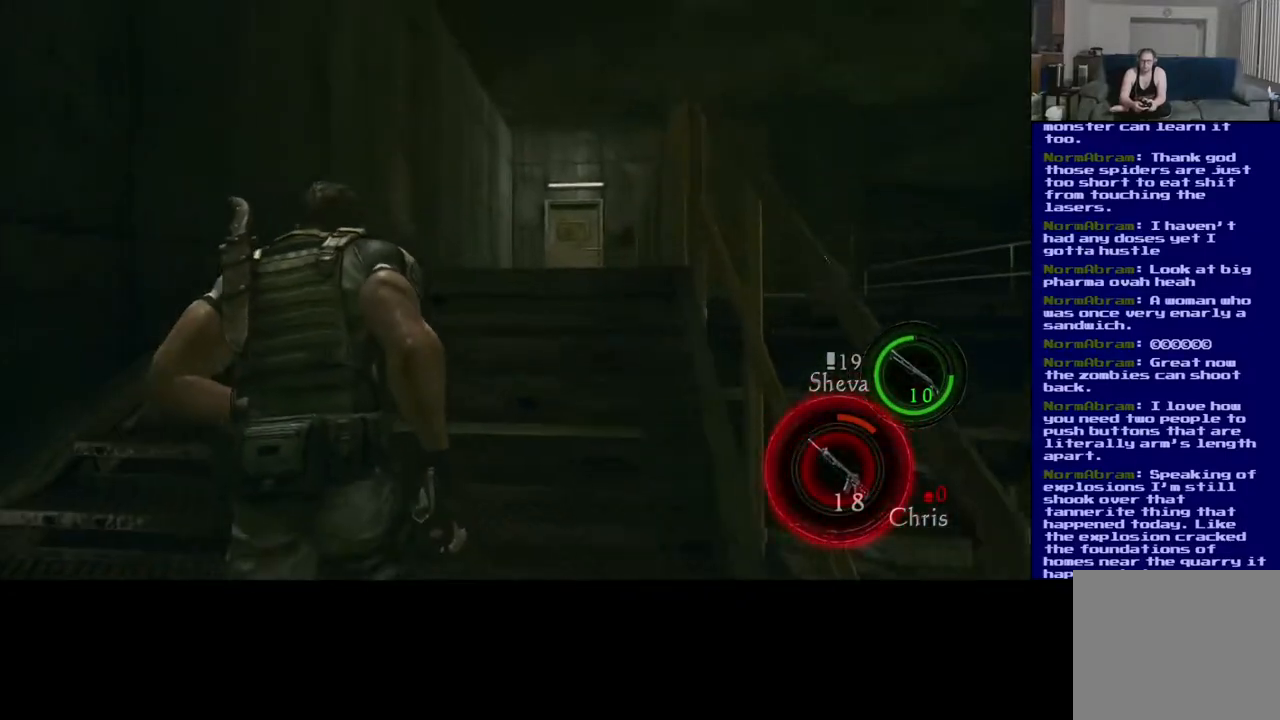
{"dt_ms": 500, "buttons": ["L3"], "left_stick": "up-left", "right_stick": "down-right", "events": [[200, "right_stick", "center"], [417, "right_stick", "down-right"]]}
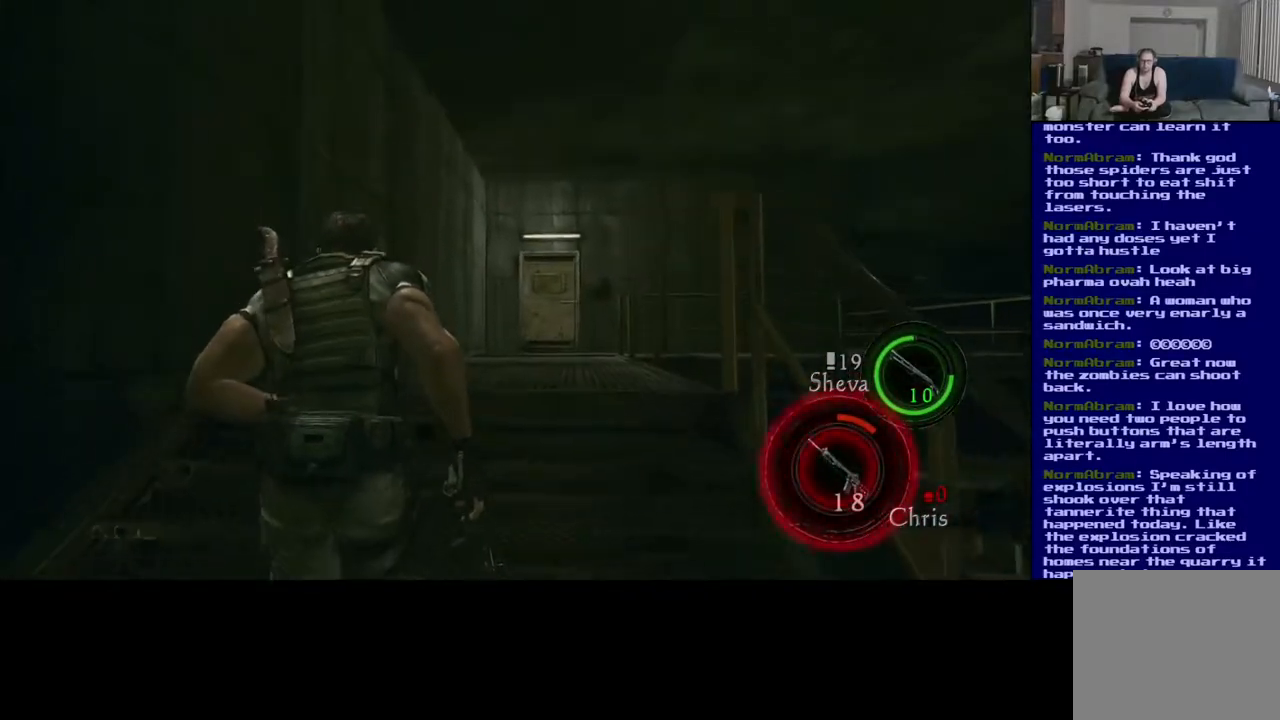
{"dt_ms": 500, "buttons": ["L3"], "left_stick": "up-left", "right_stick": "right", "events": [[300, "right_stick", "down"], [400, "right_stick", "center"], [467, "right_stick", "right"]]}
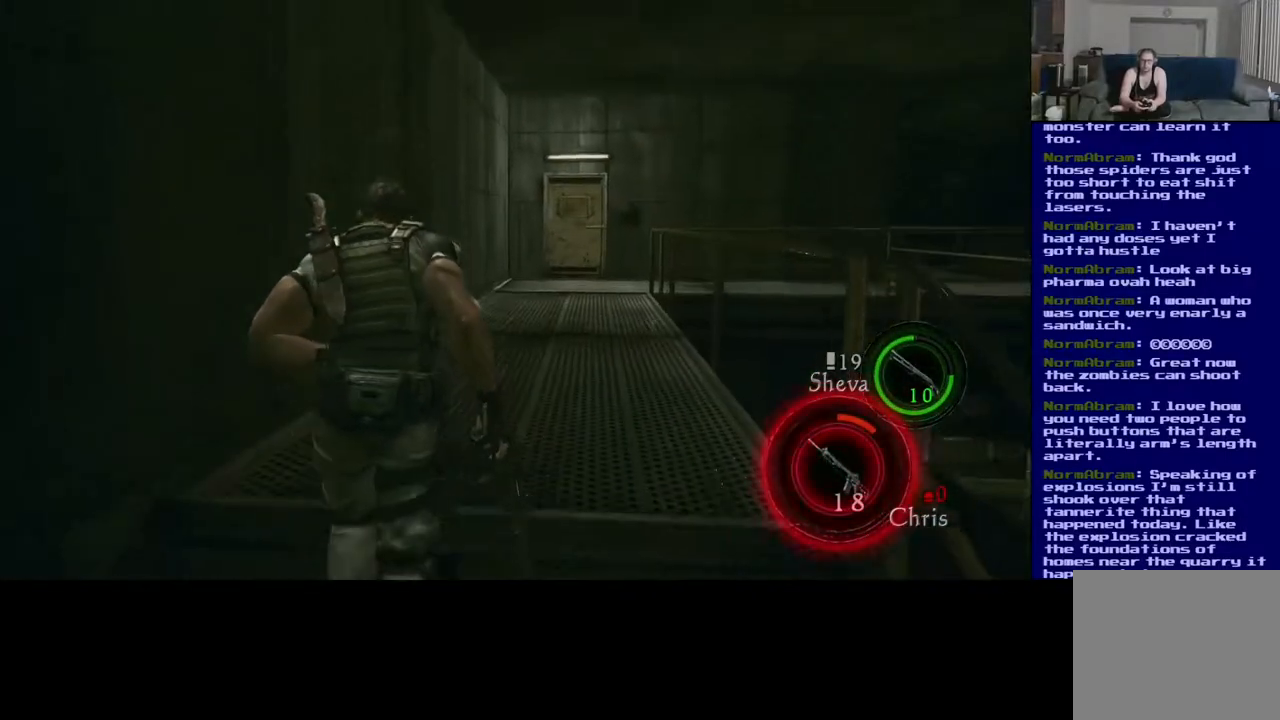
{"dt_ms": 500, "buttons": ["L3"], "left_stick": "up-left", "right_stick": "center", "events": [[450, "right_stick", "center"]]}
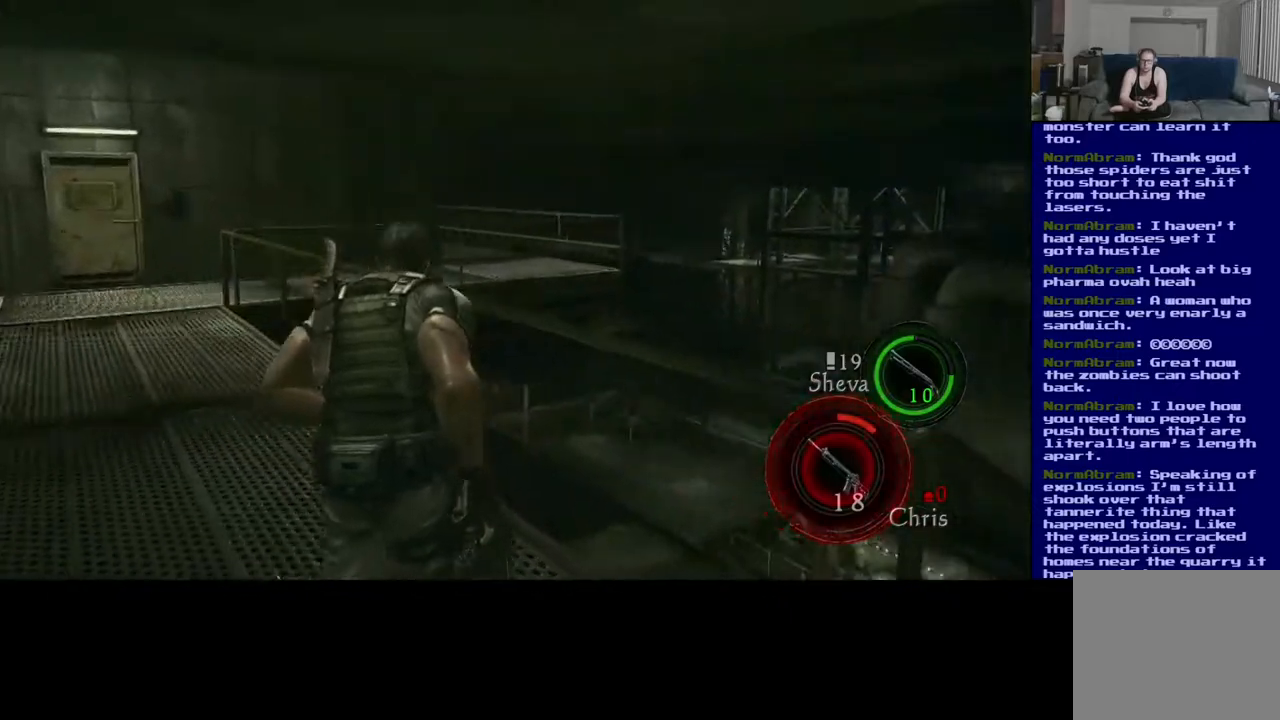
{"dt_ms": 500, "buttons": ["L3"], "left_stick": "up-left", "right_stick": "down-left", "events": [[433, "right_stick", "down-left"]]}
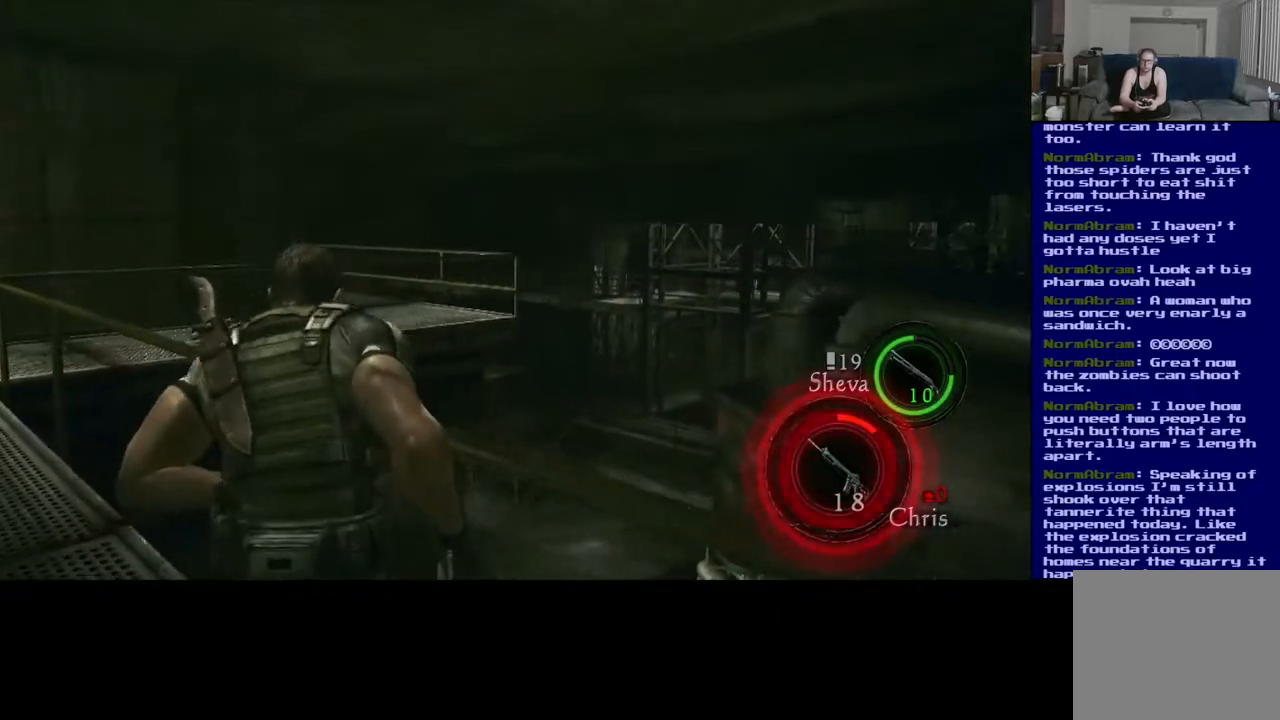
{"dt_ms": 500, "buttons": ["L3"], "left_stick": "up-left", "right_stick": "down", "events": [[117, "L3", "up"], [267, "right_stick", "down"], [433, "L3", "down"]]}
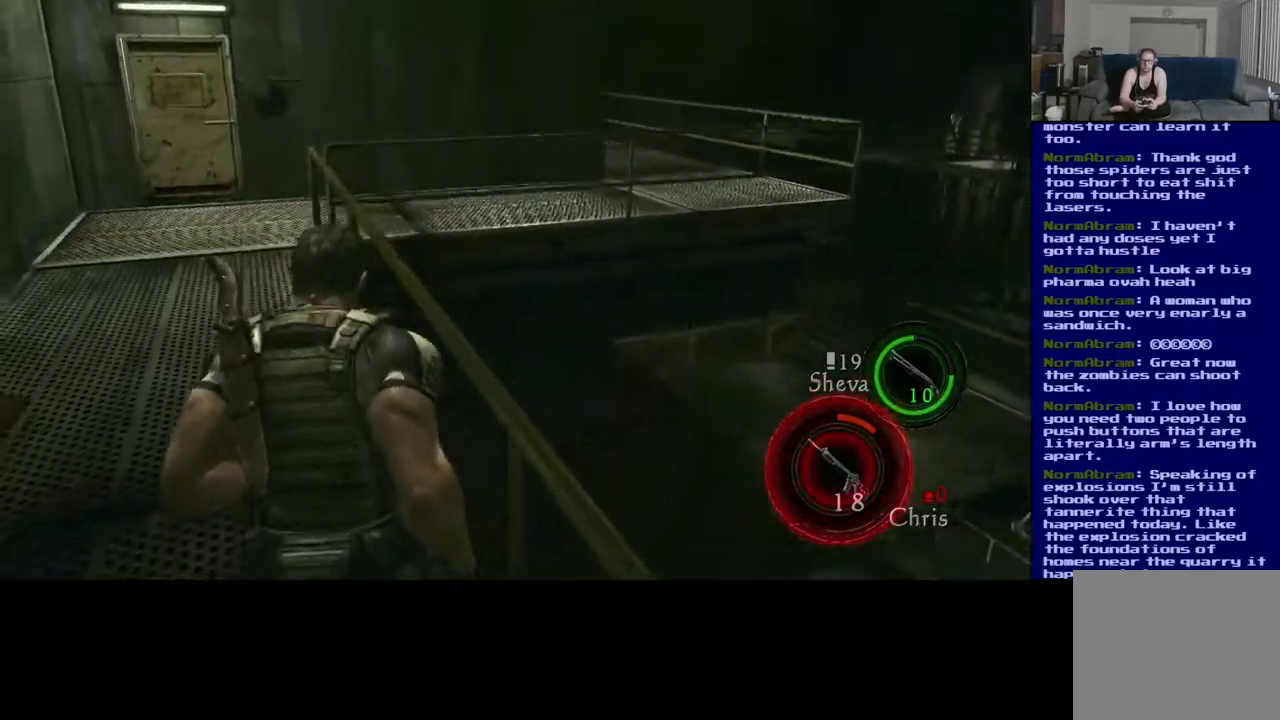
{"dt_ms": 500, "buttons": ["L3"], "left_stick": "up-left", "right_stick": "down", "events": []}
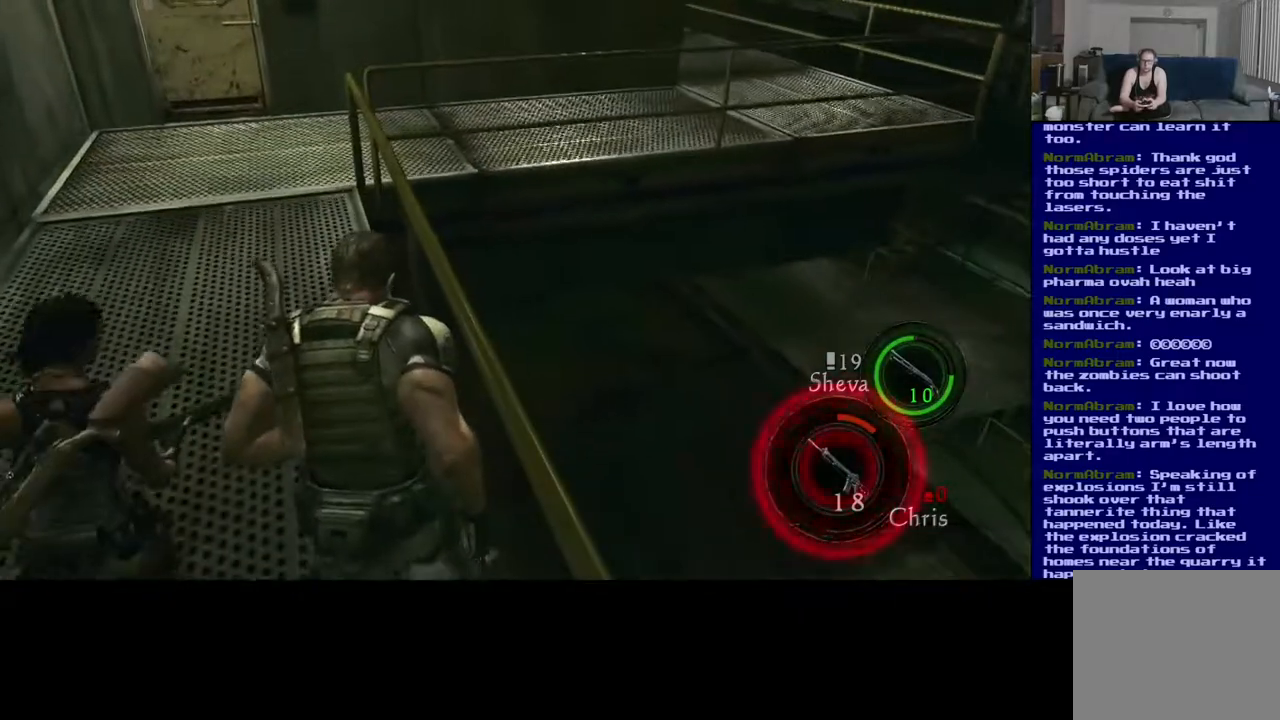
{"dt_ms": 500, "buttons": ["L3"], "left_stick": "up-left", "right_stick": "center", "events": [[117, "right_stick", "left"], [317, "right_stick", "center"]]}
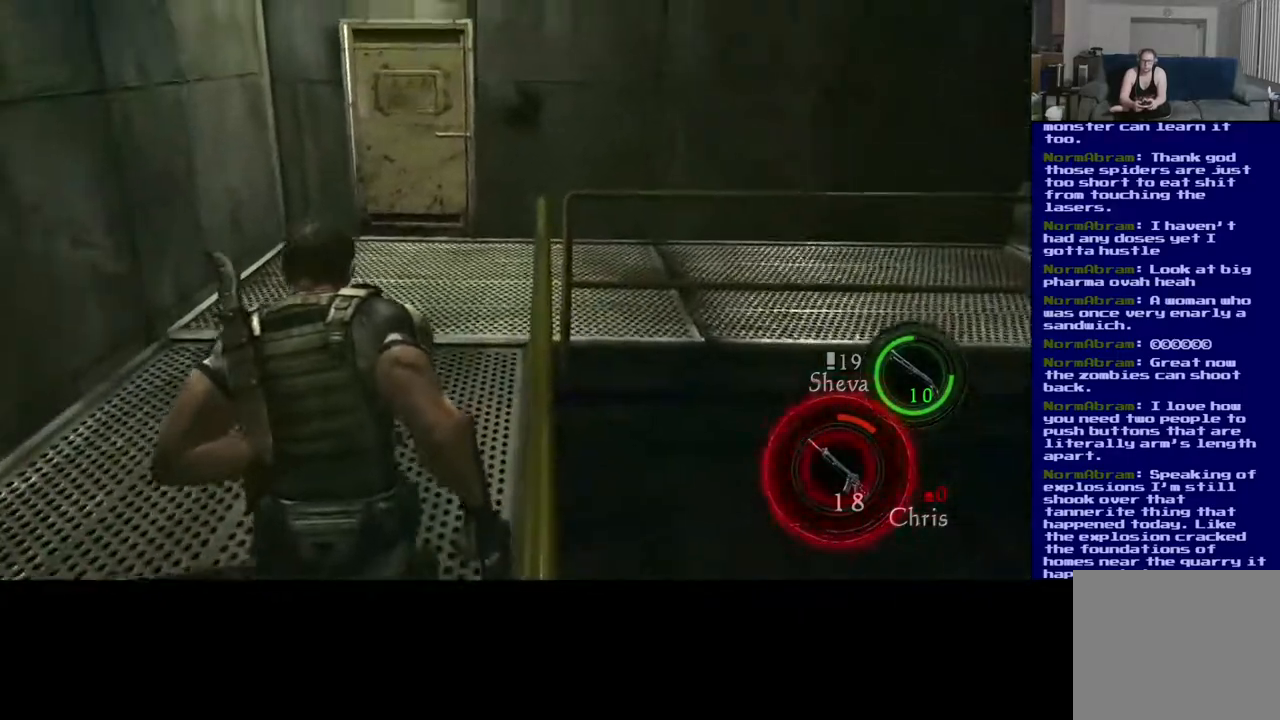
{"dt_ms": 500, "buttons": ["L3"], "left_stick": "up-left", "right_stick": "center", "events": []}
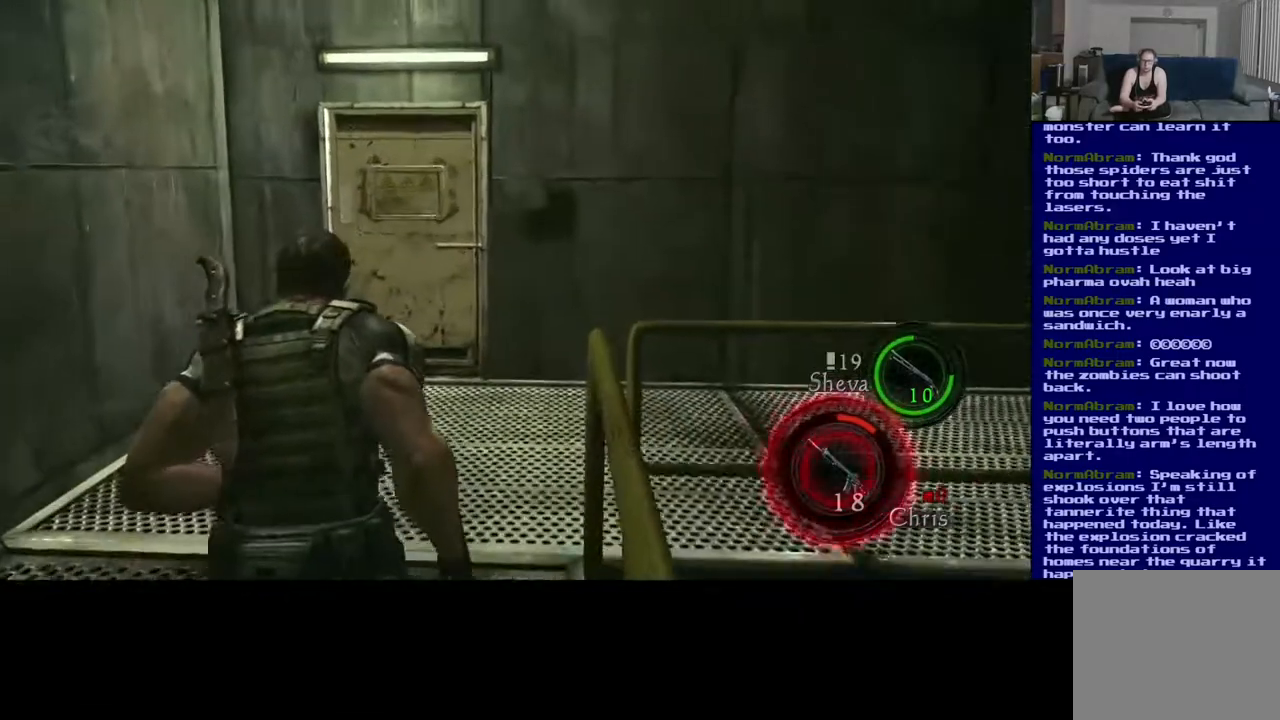
{"dt_ms": 500, "buttons": [], "left_stick": "up", "right_stick": "right", "events": [[300, "right_stick", "right"], [350, "left_stick", "up"], [433, "L3", "up"]]}
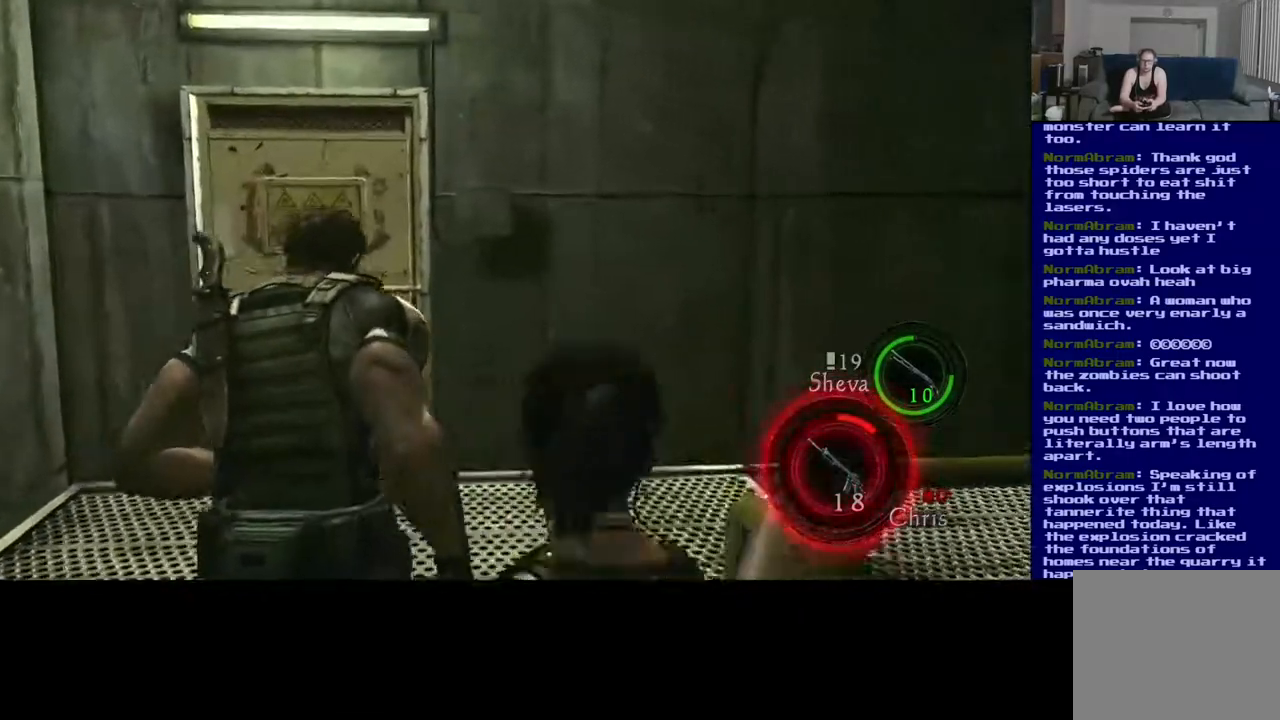
{"dt_ms": 500, "buttons": [], "left_stick": "up", "right_stick": "center", "events": [[483, "right_stick", "center"]]}
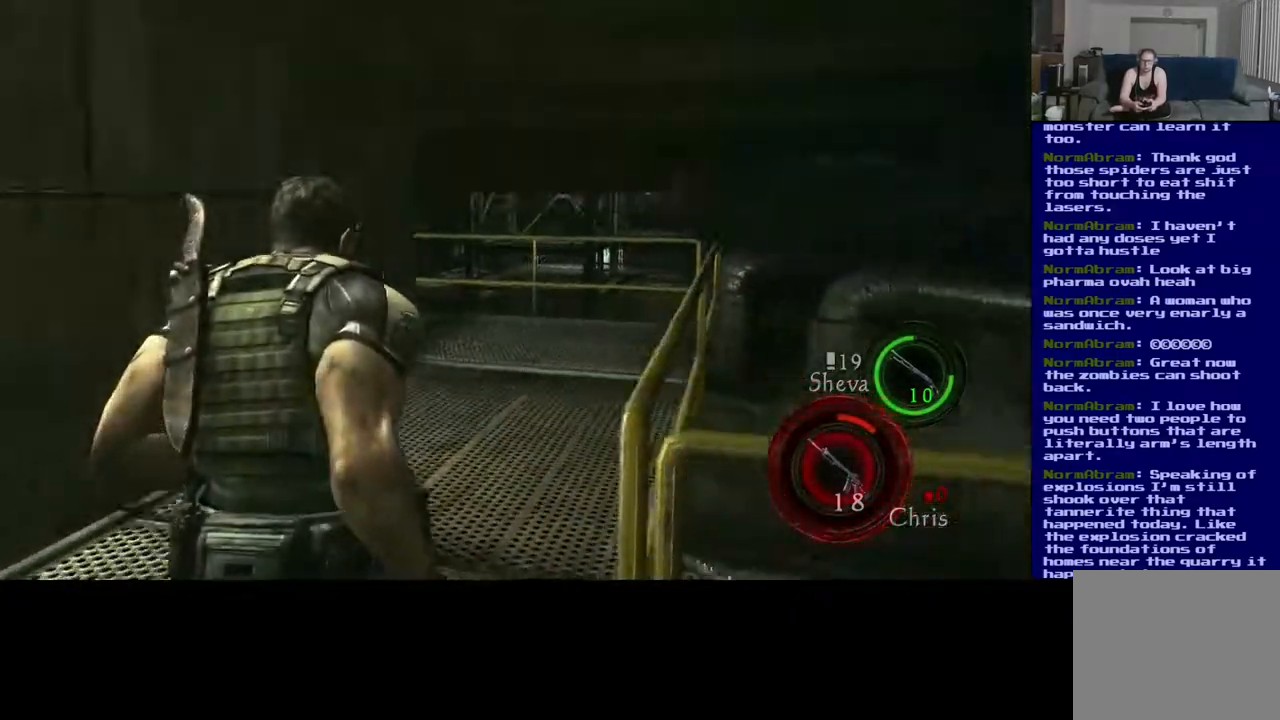
{"dt_ms": 500, "buttons": ["L3"], "left_stick": "up-right", "right_stick": "center", "events": [[17, "L3", "down"], [183, "left_stick", "up-right"]]}
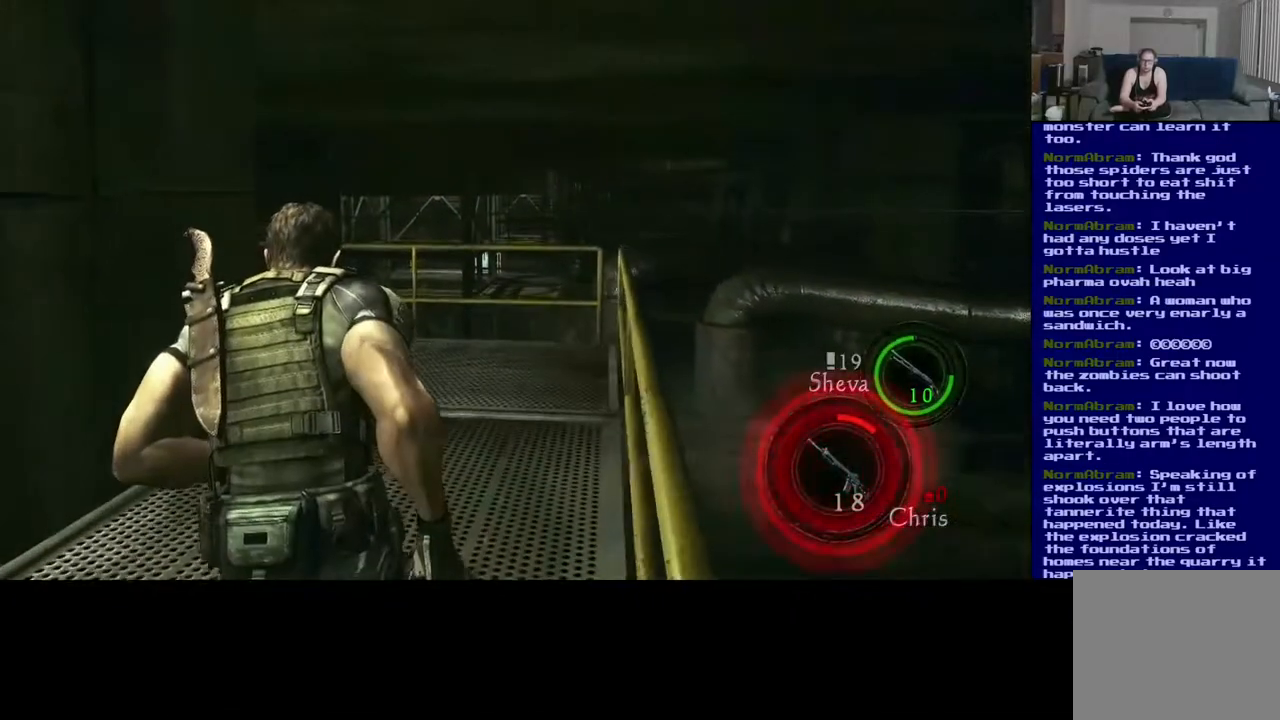
{"dt_ms": 500, "buttons": ["L3"], "left_stick": "up-right", "right_stick": "left", "events": [[450, "right_stick", "left"]]}
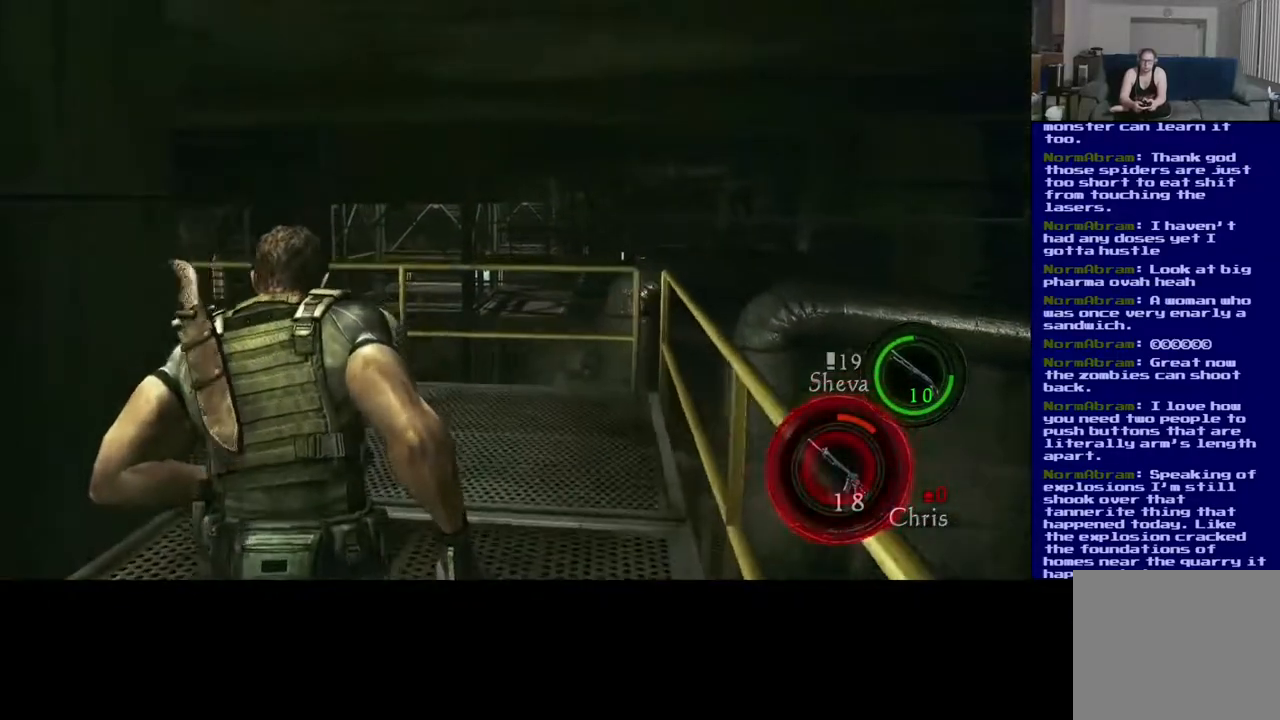
{"dt_ms": 500, "buttons": ["L3"], "left_stick": "up-right", "right_stick": "center", "events": [[183, "right_stick", "center"]]}
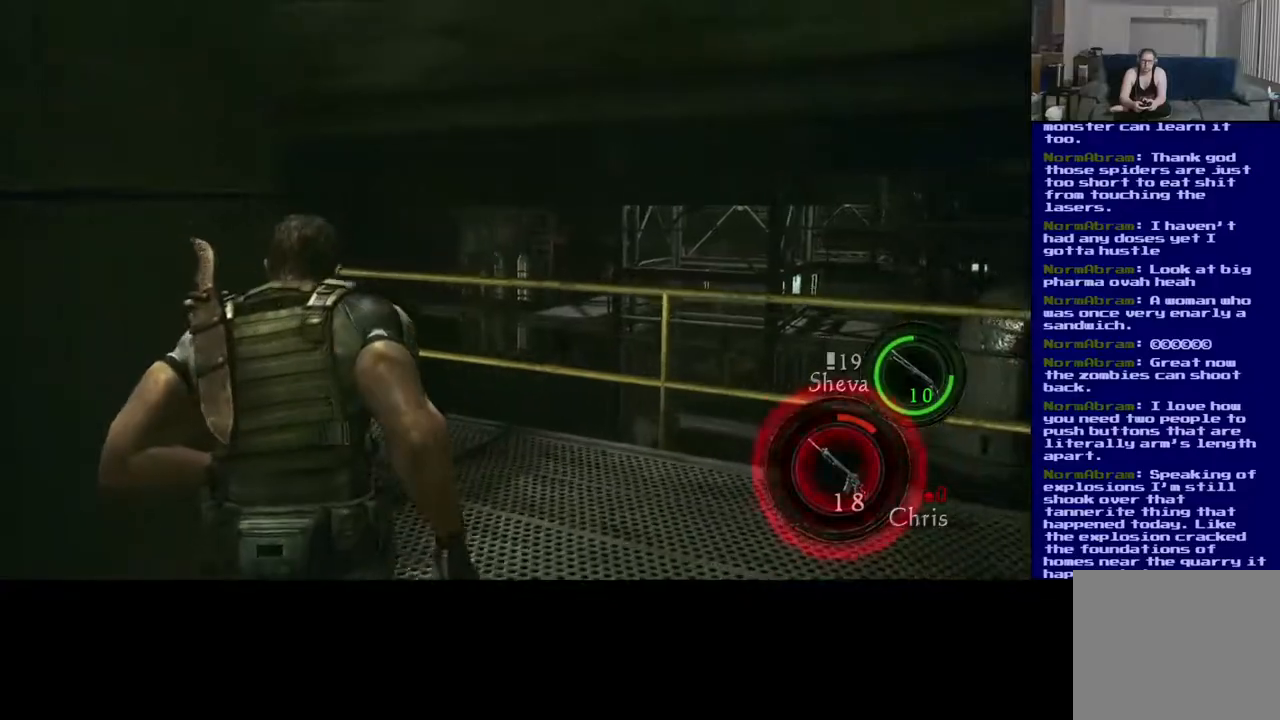
{"dt_ms": 500, "buttons": [], "left_stick": "up-right", "right_stick": "left", "events": [[133, "right_stick", "down-left"], [167, "L3", "up"], [367, "right_stick", "left"]]}
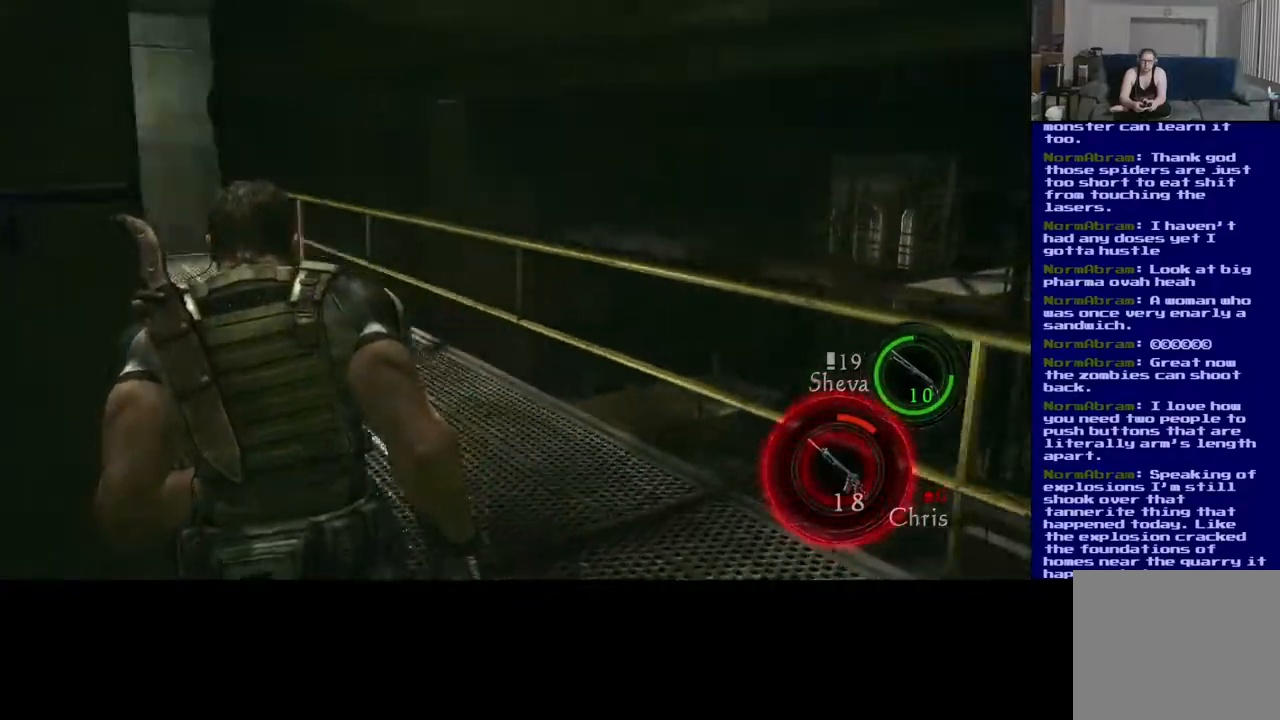
{"dt_ms": 500, "buttons": [], "left_stick": "up-right", "right_stick": "center", "events": [[200, "right_stick", "center"]]}
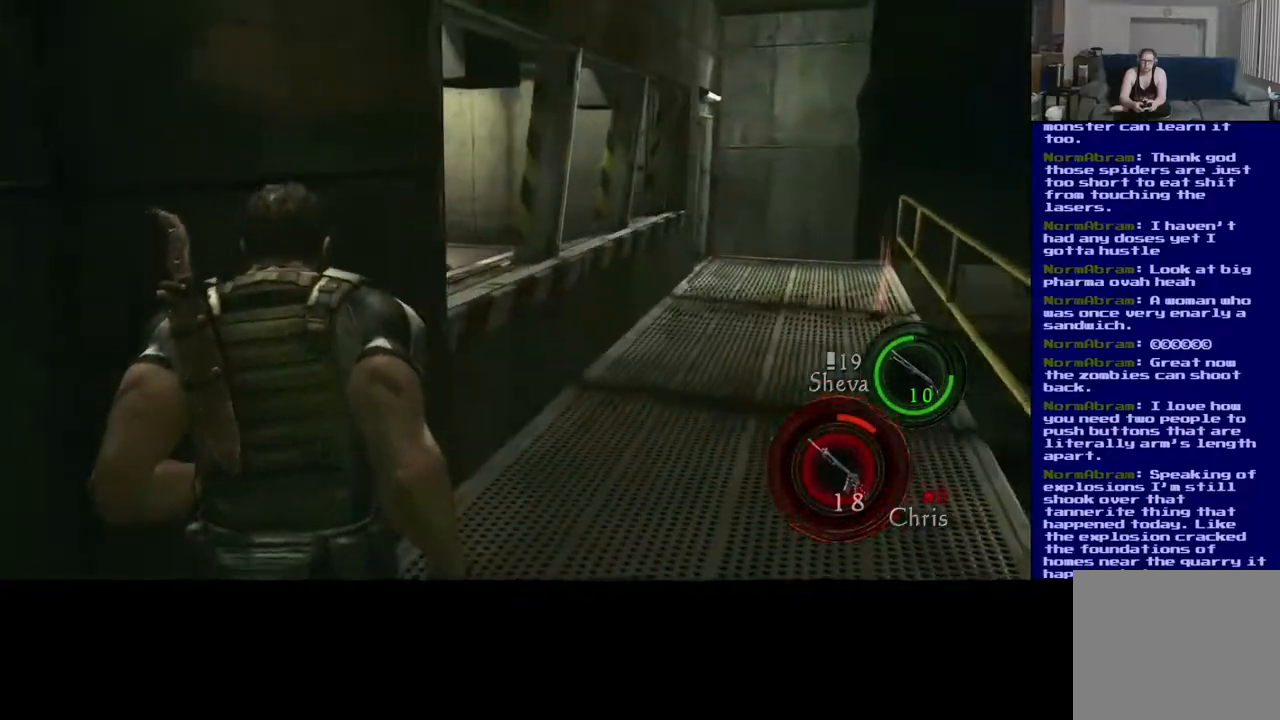
{"dt_ms": 500, "buttons": ["L3"], "left_stick": "up-right", "right_stick": "left", "events": [[233, "right_stick", "left"], [317, "L3", "down"]]}
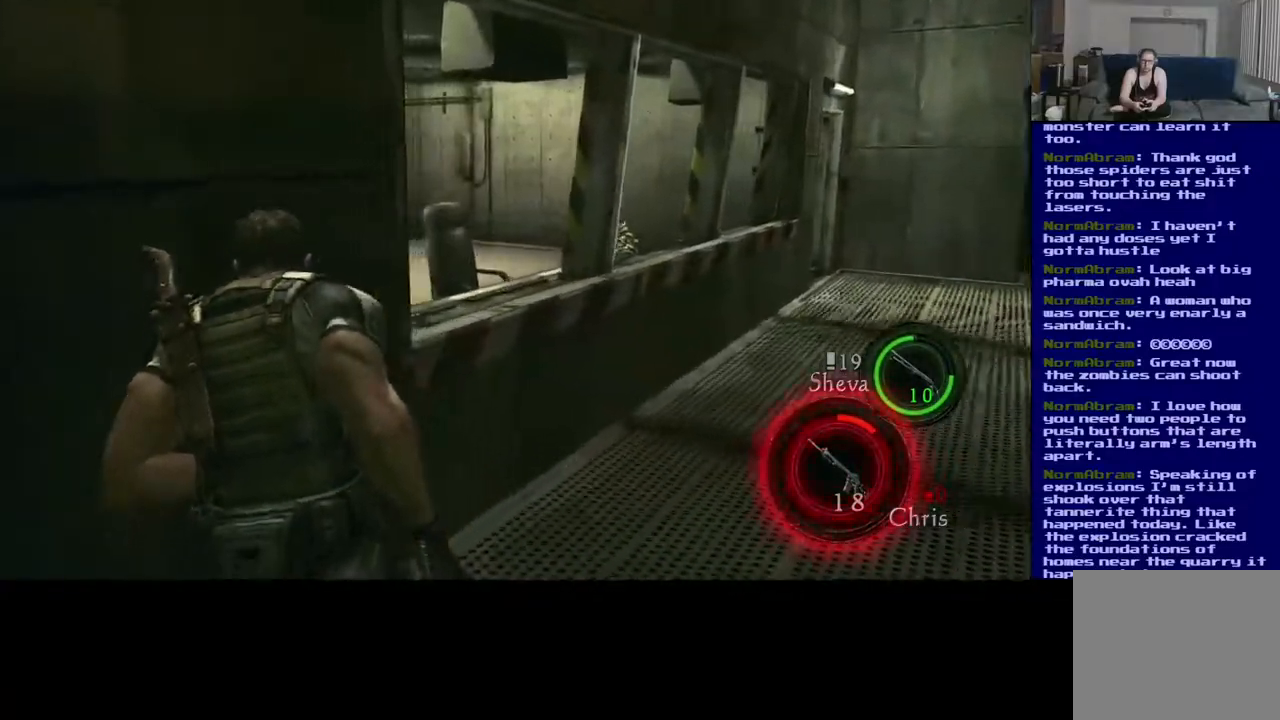
{"dt_ms": 500, "buttons": [], "left_stick": "right", "right_stick": "left", "events": [[67, "right_stick", "center"], [183, "L3", "up"], [317, "left_stick", "right"], [367, "right_stick", "left"]]}
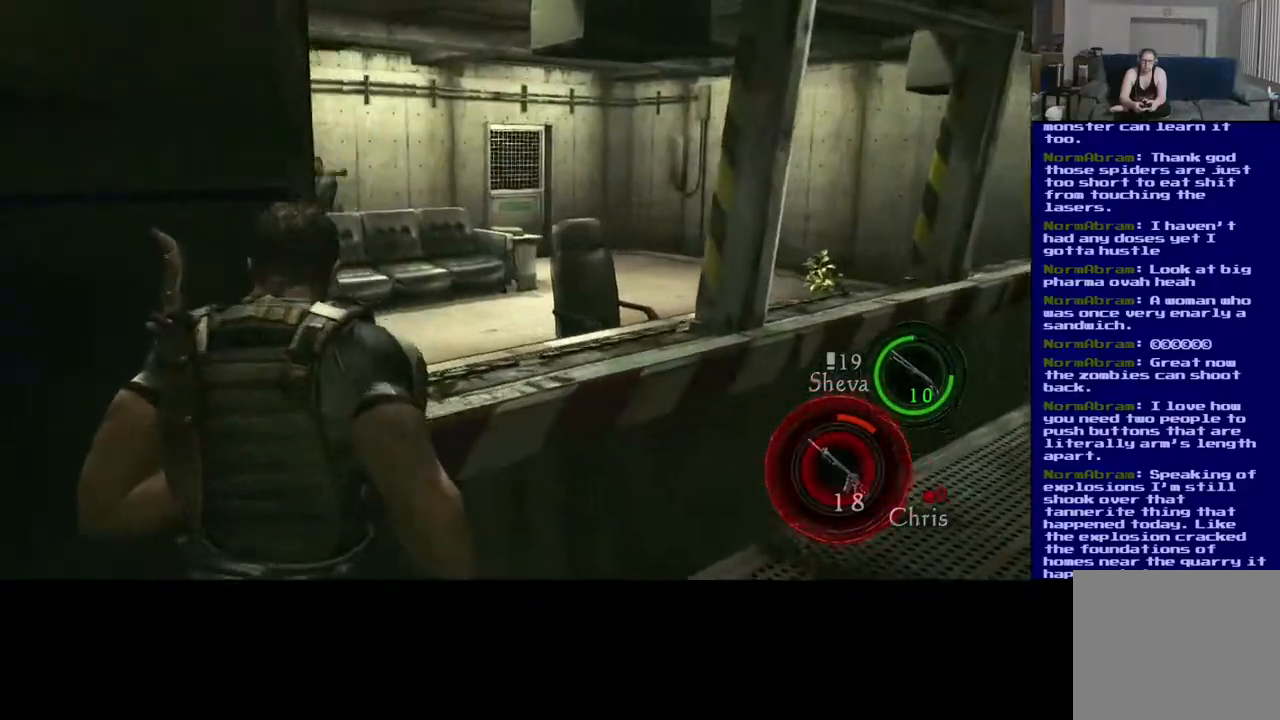
{"dt_ms": 500, "buttons": [], "left_stick": "right", "right_stick": "center", "events": [[350, "right_stick", "center"]]}
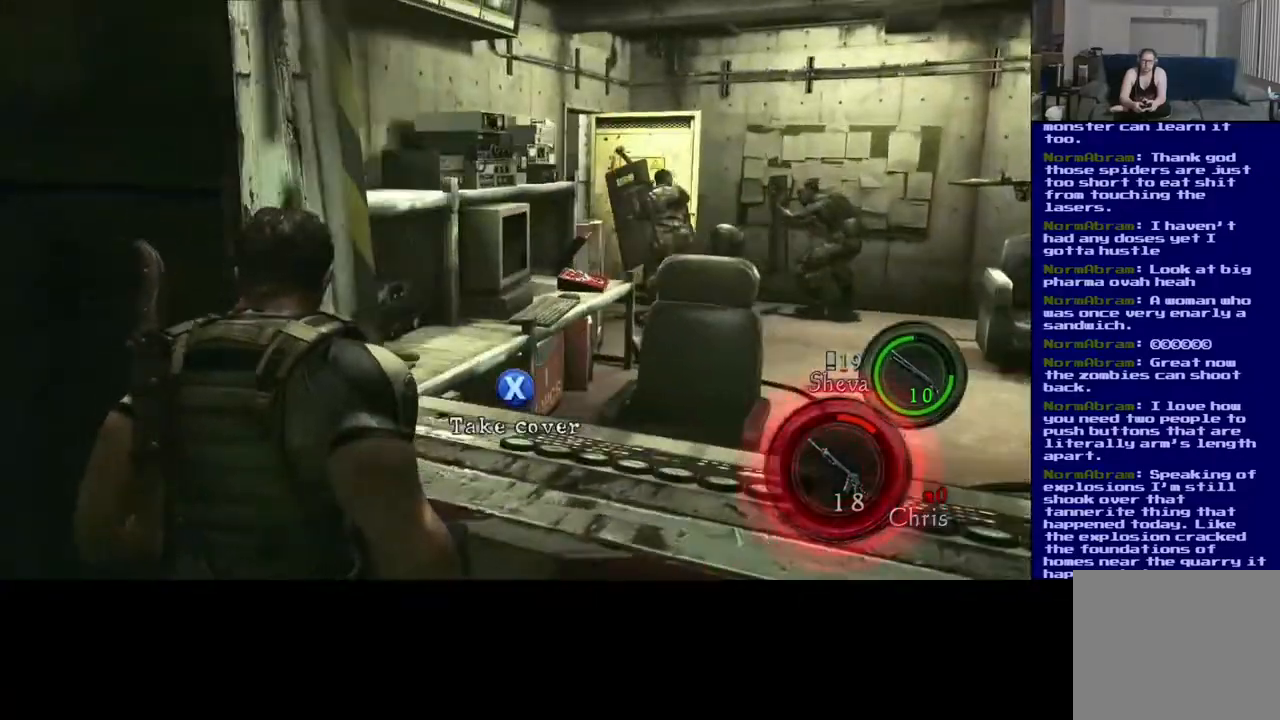
{"dt_ms": 500, "buttons": ["R2"], "left_stick": "center", "right_stick": "up-left", "events": [[83, "right_stick", "right"], [400, "left_stick", "center"], [450, "R2", "down"], [450, "right_stick", "up-left"]]}
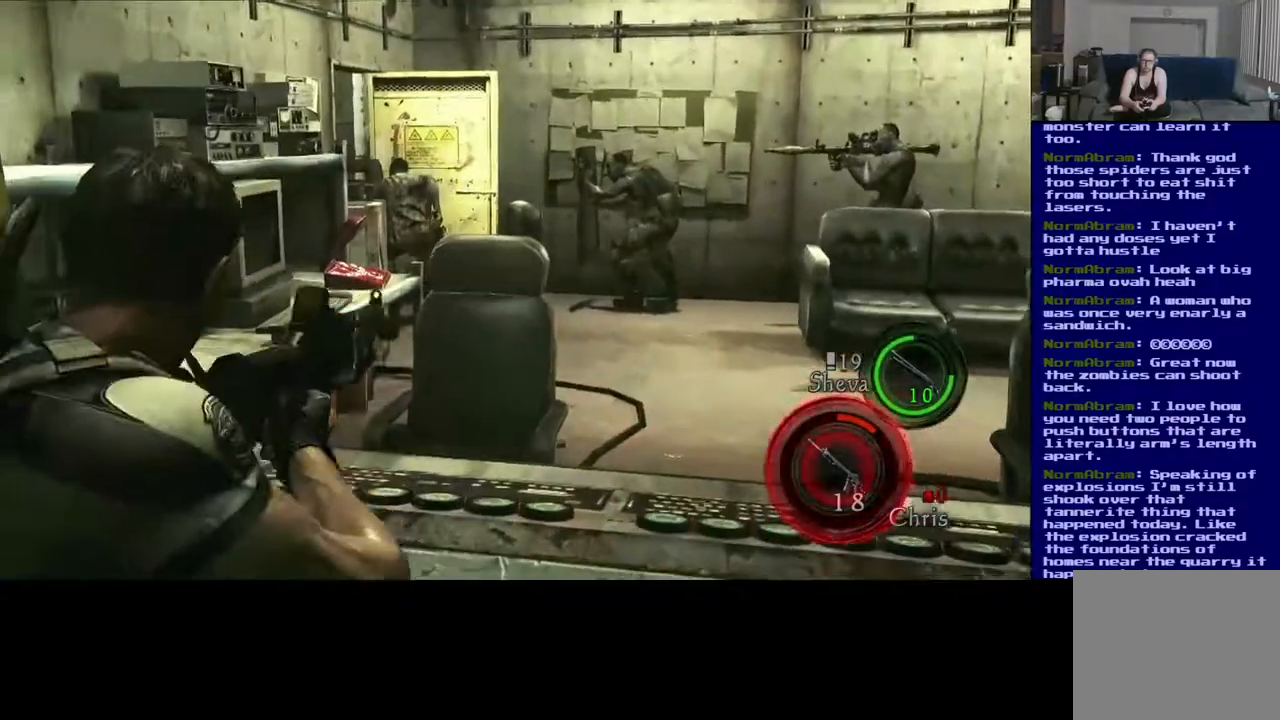
{"dt_ms": 500, "buttons": ["R2"], "left_stick": "center", "right_stick": "left", "events": [[183, "right_stick", "up-right"], [267, "R2", "up"], [333, "R2", "down"], [333, "right_stick", "up"], [500, "right_stick", "left"]]}
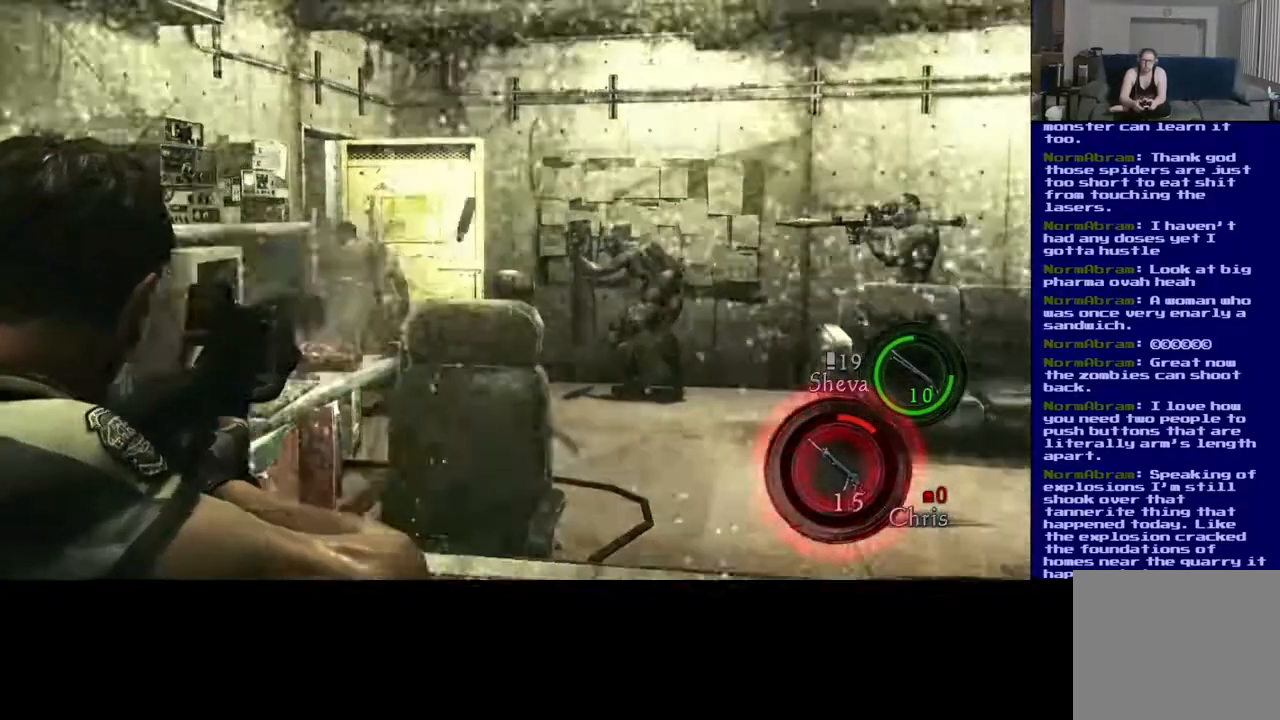
{"dt_ms": 1000, "buttons": [], "left_stick": "center", "right_stick": "right"}
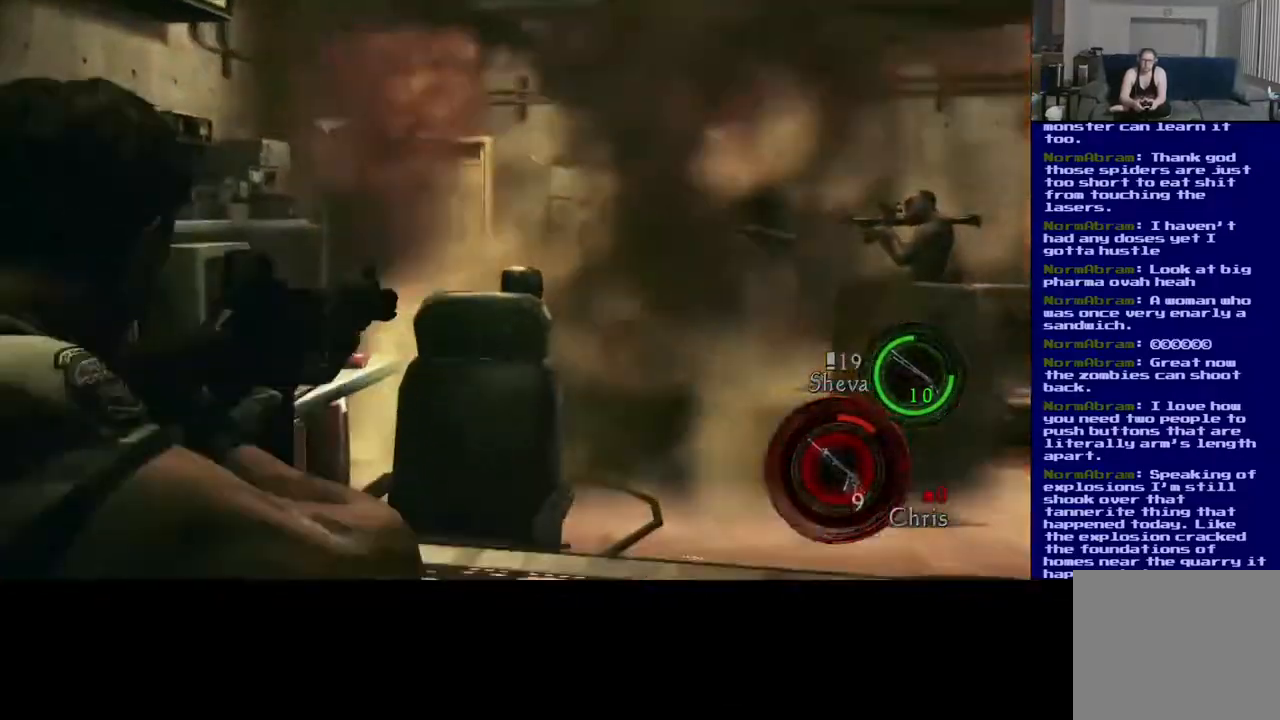
{"dt_ms": 500, "buttons": [], "left_stick": "center", "right_stick": "right", "events": [[133, "right_stick", "center"], [267, "right_stick", "right"]]}